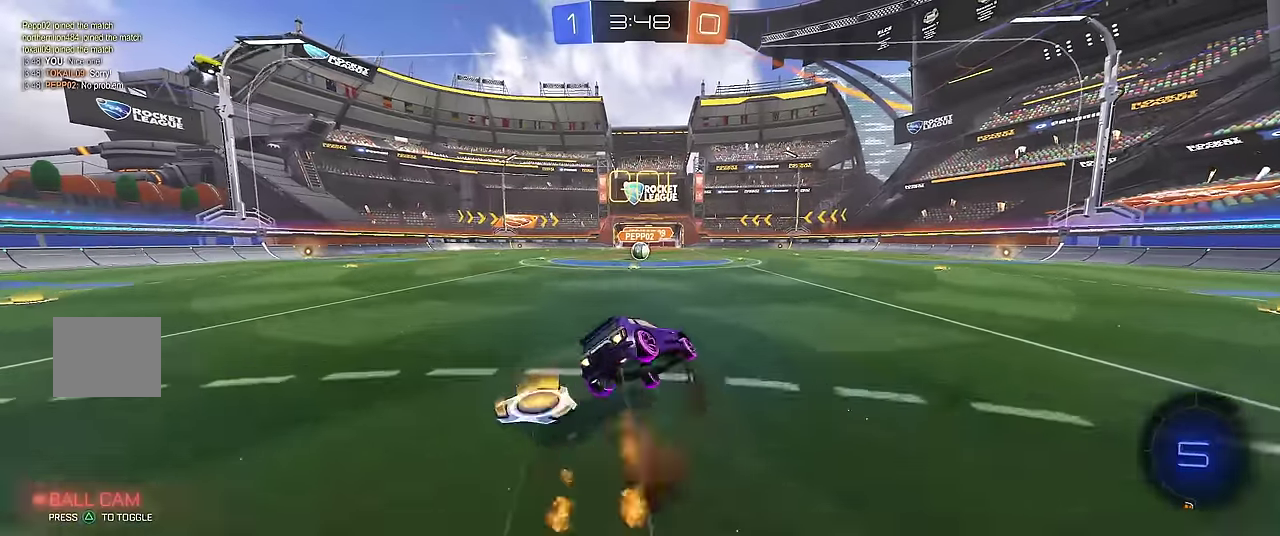
Gameplay with a controller (Xbox layout); each line is a JSON object with the inputs held at the frame after it. "events" lists button and stick changes between this image and that frame as [ms after this image, input, new state], when the widget could be followed in between. Not read: L3 R3.
{"buttons": ["R1"], "left_stick": "center", "events": [[17, "A", "up"], [17, "X", "up"], [33, "left_stick", "center"], [50, "R2", "up"], [350, "left_stick", "up"], [450, "left_stick", "center"]]}
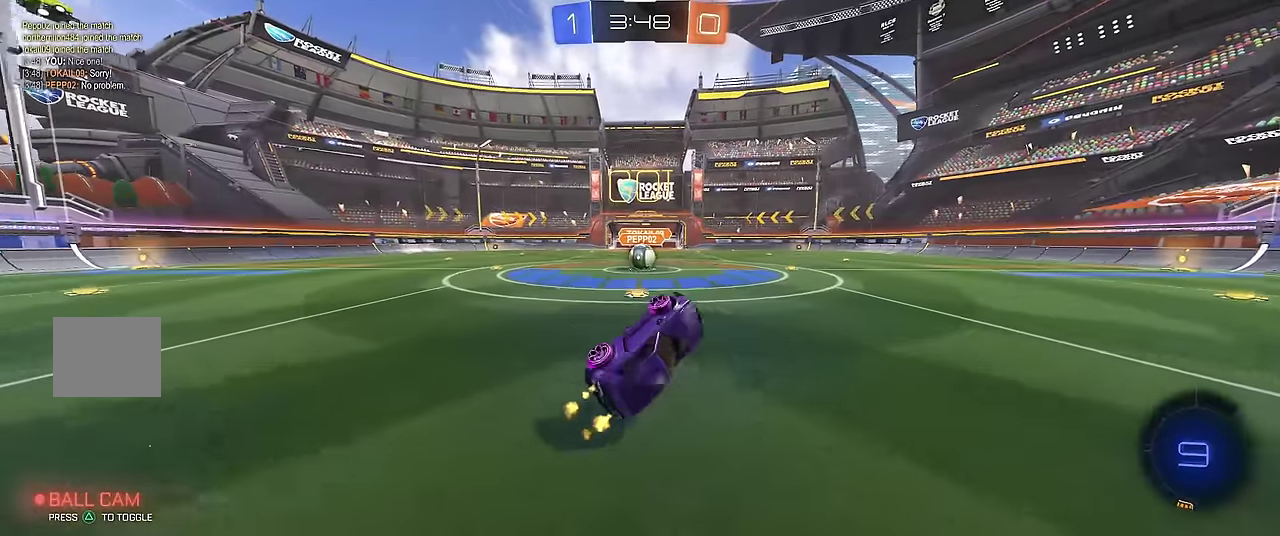
{"buttons": ["R1"], "left_stick": "center", "events": [[83, "left_stick", "up-left"], [183, "left_stick", "center"], [350, "left_stick", "up-left"], [450, "left_stick", "center"]]}
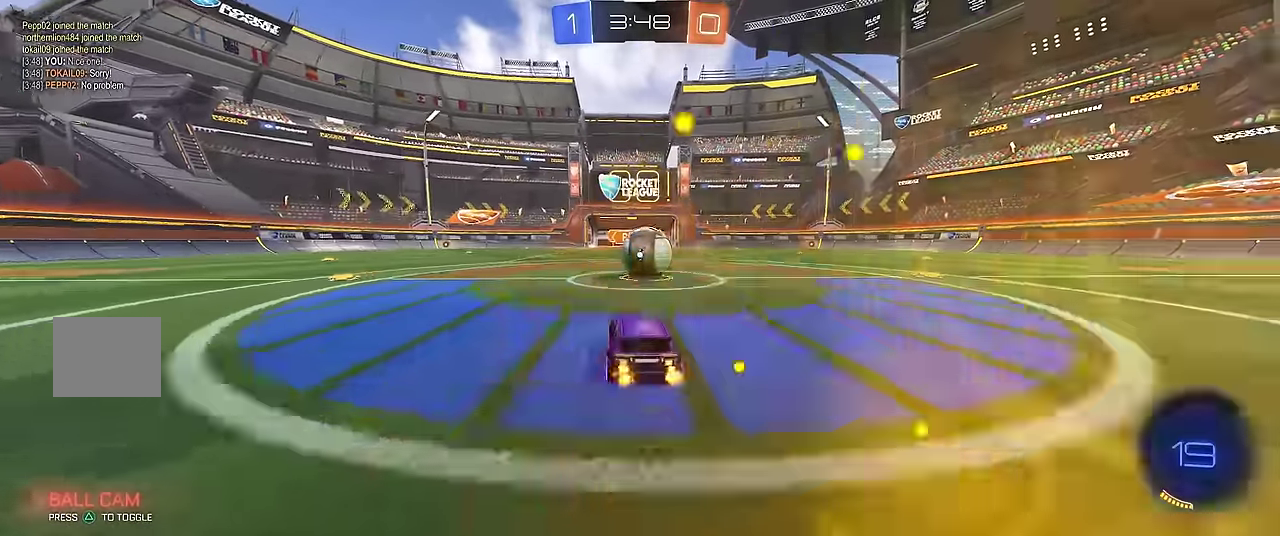
{"buttons": ["R1"], "left_stick": "right", "events": [[50, "left_stick", "right"], [67, "R2", "down"], [83, "A", "down"], [183, "A", "up"], [233, "A", "down"], [417, "A", "up"], [433, "R2", "up"]]}
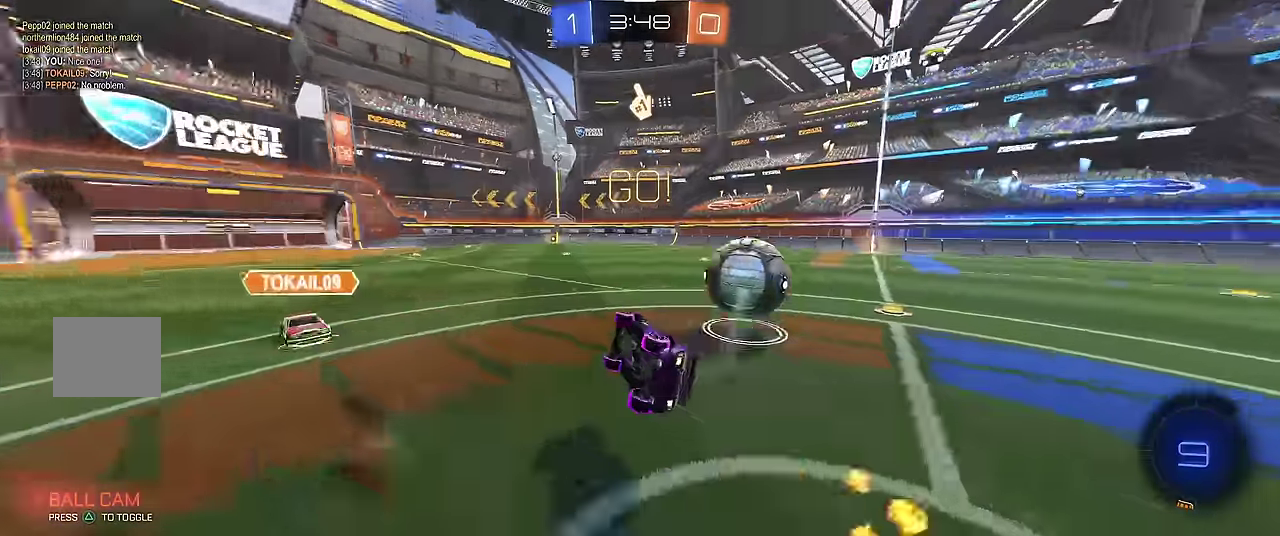
{"buttons": ["R1"], "left_stick": "center", "events": [[117, "B", "down"], [217, "left_stick", "center"], [500, "B", "up"]]}
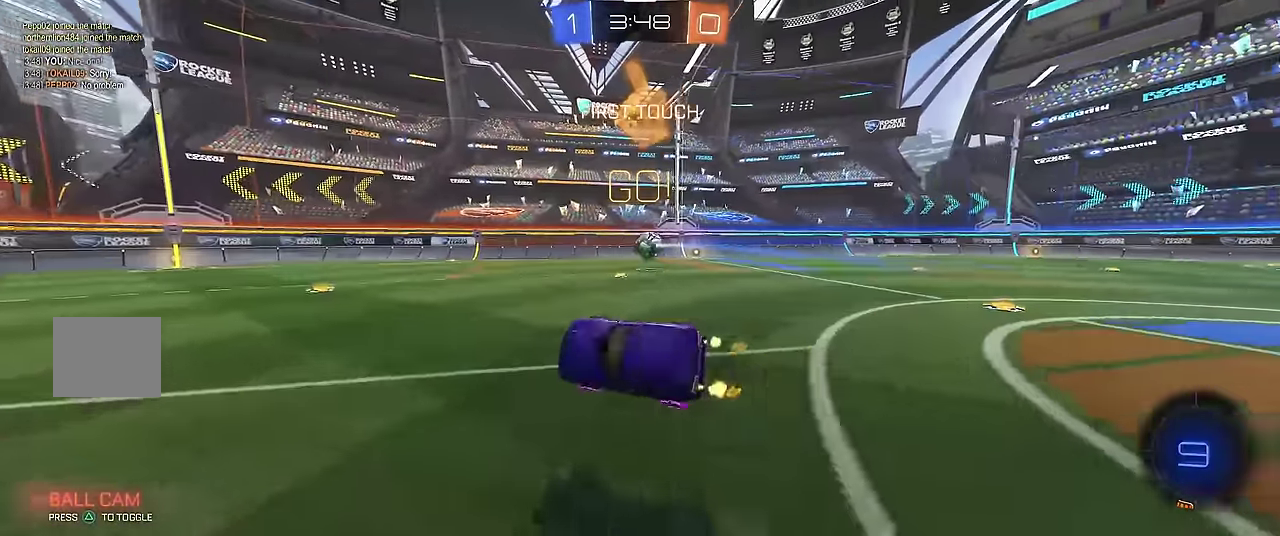
{"buttons": ["R1", "R2"], "left_stick": "center", "events": [[17, "left_stick", "up"], [83, "left_stick", "center"], [250, "R2", "down"], [283, "left_stick", "right"], [317, "Y", "down"], [450, "left_stick", "center"], [483, "Y", "up"]]}
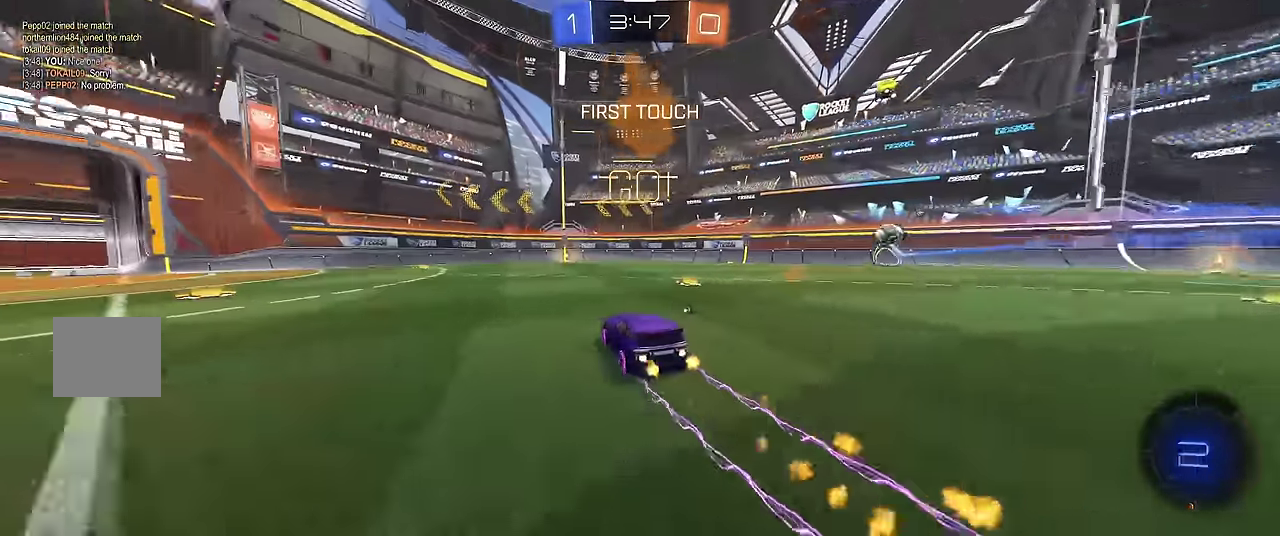
{"buttons": ["R1"], "left_stick": "center", "events": [[50, "R2", "up"], [100, "R2", "down"], [333, "R2", "up"]]}
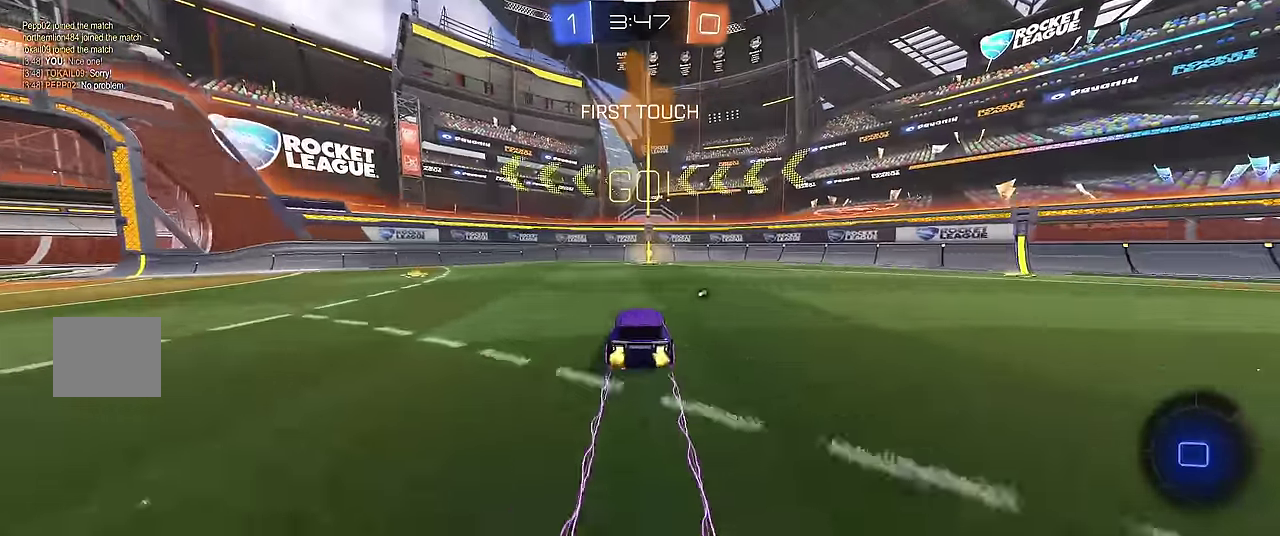
{"buttons": ["X"], "left_stick": "right", "events": [[67, "Y", "down"], [250, "Y", "up"], [467, "left_stick", "right"], [483, "R1", "up"], [500, "X", "down"]]}
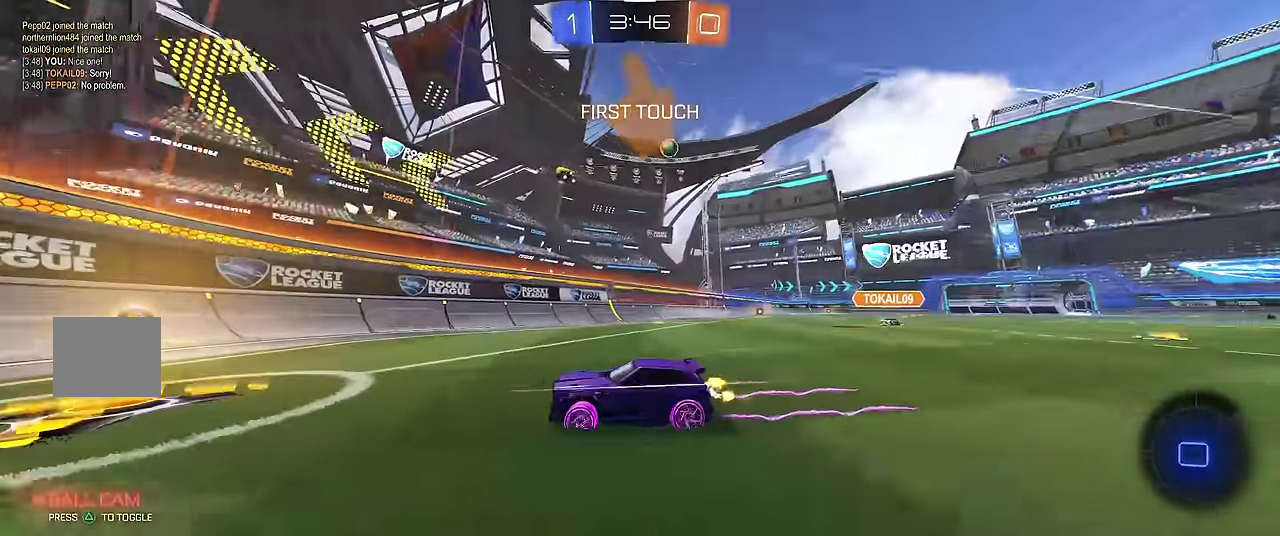
{"buttons": ["R1"], "left_stick": "right", "events": [[133, "X", "up"], [200, "R1", "down"]]}
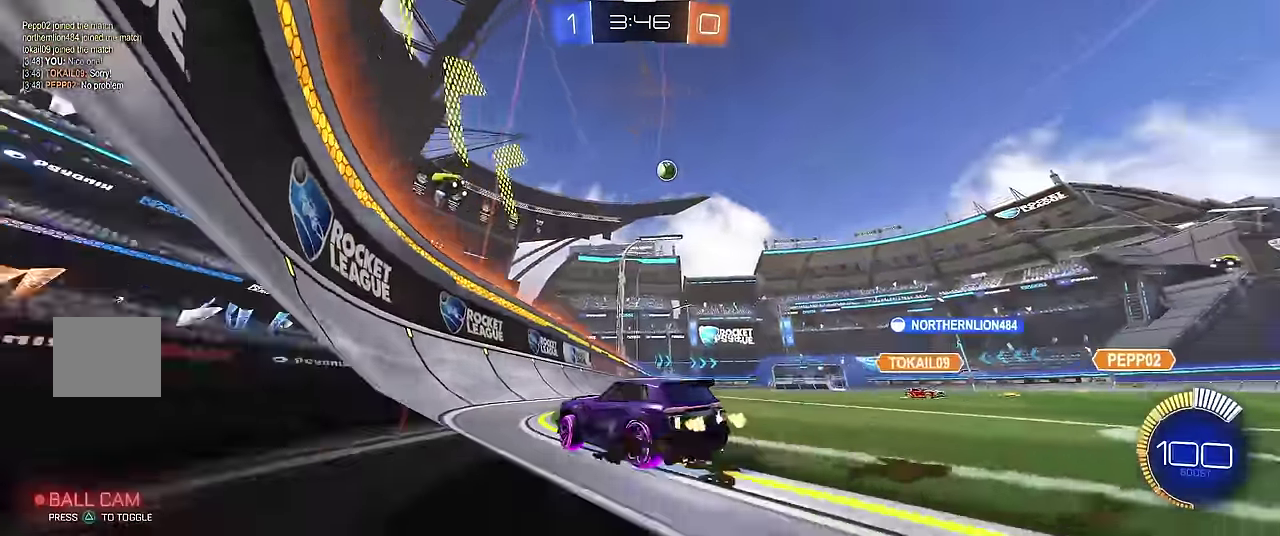
{"buttons": [], "left_stick": "right", "events": [[283, "left_stick", "center"], [450, "R1", "up"], [450, "left_stick", "right"]]}
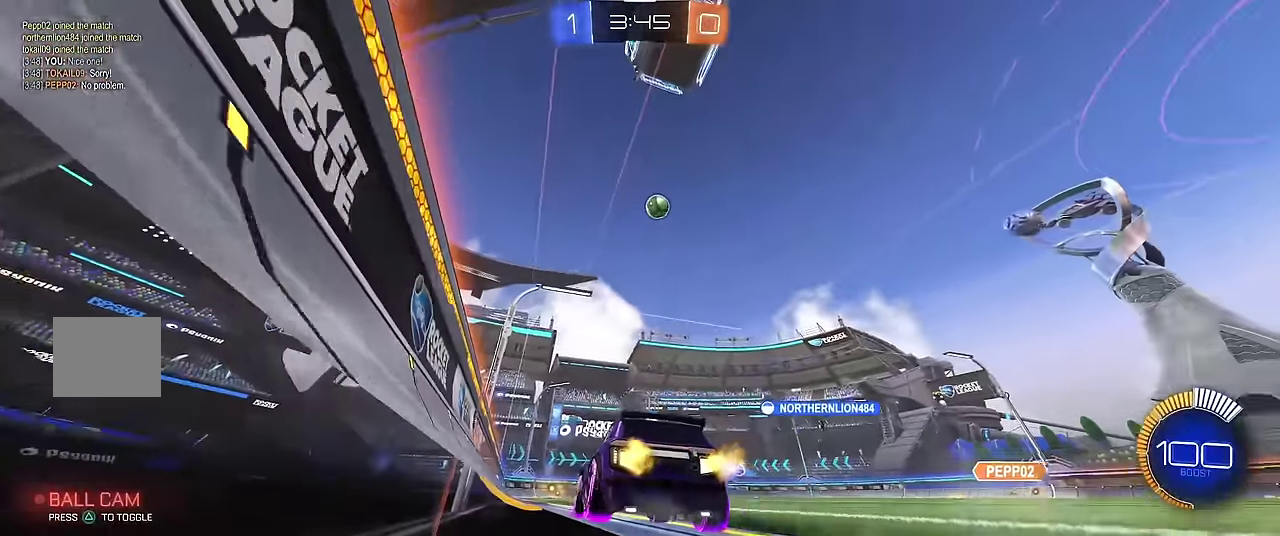
{"buttons": [], "left_stick": "up-right", "events": [[117, "left_stick", "center"], [350, "R1", "down"], [467, "R1", "up"], [467, "left_stick", "up-right"]]}
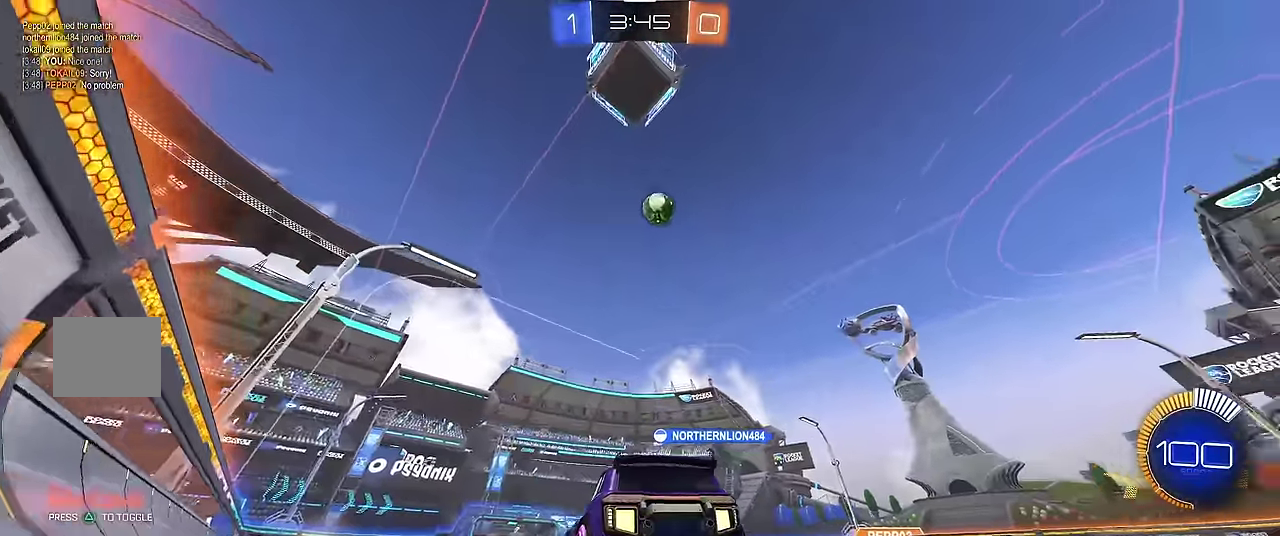
{"buttons": ["R1"], "left_stick": "up-right", "events": [[100, "left_stick", "center"], [150, "R1", "down"], [500, "left_stick", "up-right"]]}
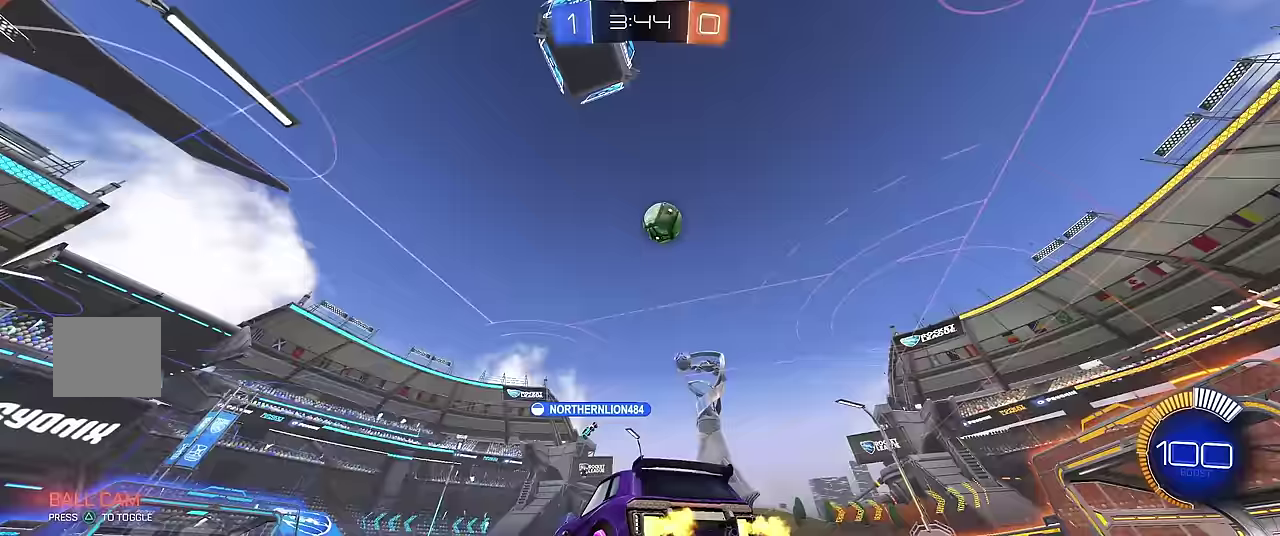
{"buttons": ["R1"], "left_stick": "right", "events": [[50, "left_stick", "right"], [300, "left_stick", "center"], [467, "left_stick", "right"]]}
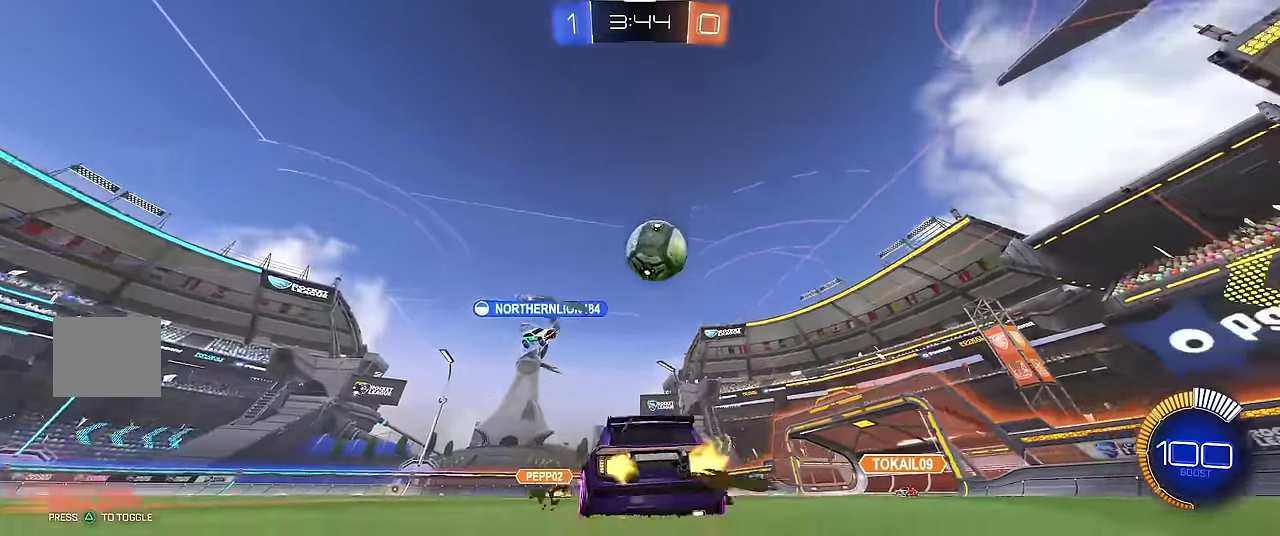
{"buttons": ["A", "R1"], "left_stick": "right", "events": [[133, "A", "down"], [133, "R2", "down"], [150, "left_stick", "center"], [283, "A", "up"], [333, "left_stick", "right"], [383, "A", "down"], [500, "R2", "up"]]}
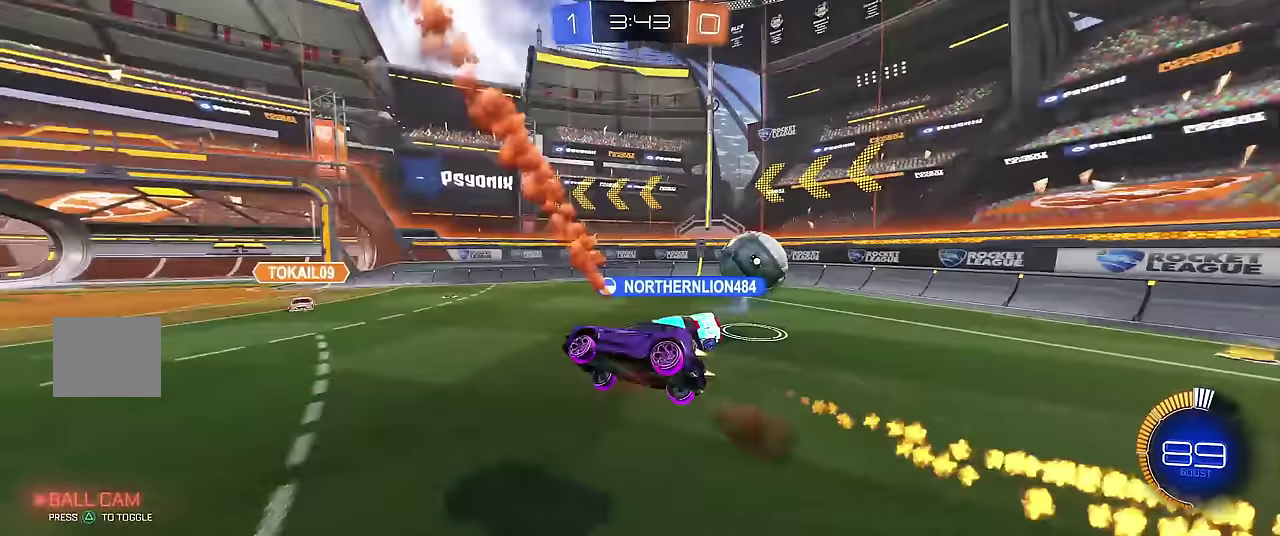
{"buttons": ["R1"], "left_stick": "center", "events": [[17, "A", "up"], [100, "left_stick", "center"], [217, "Y", "down"], [367, "Y", "up"], [383, "left_stick", "left"], [483, "left_stick", "center"]]}
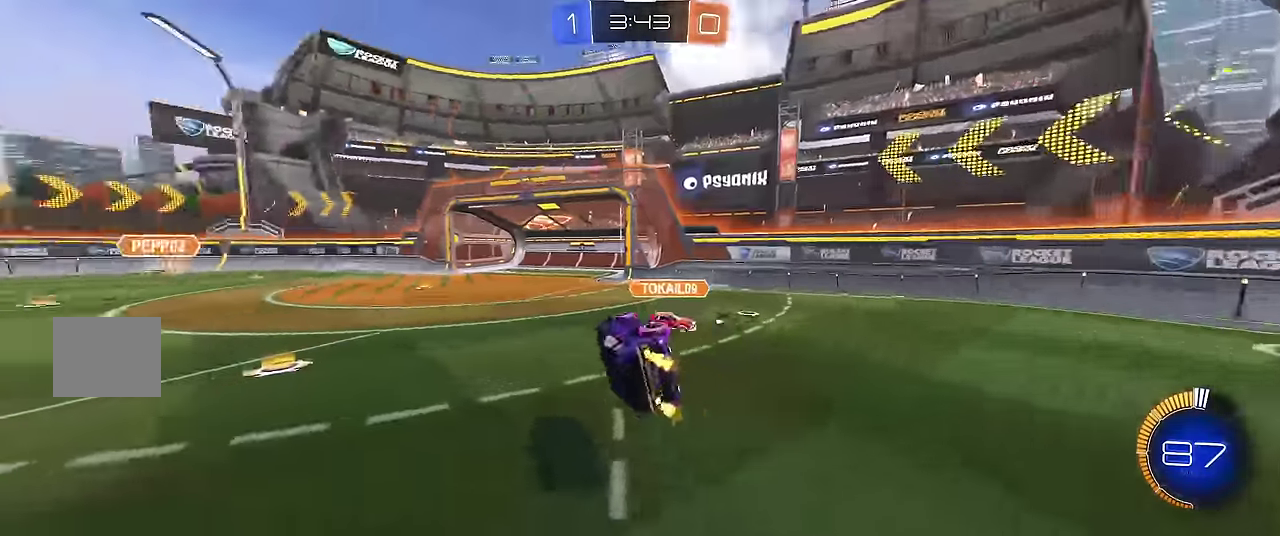
{"buttons": ["Y", "R1"], "left_stick": "left", "events": [[350, "Y", "down"], [433, "left_stick", "left"]]}
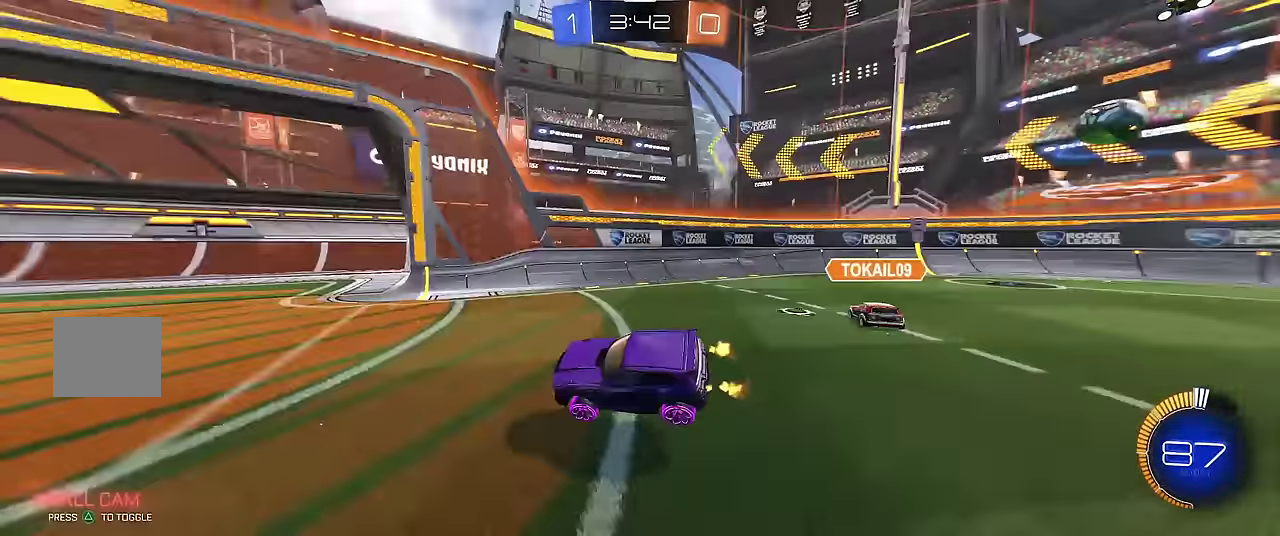
{"buttons": ["R1"], "left_stick": "left", "events": [[17, "Y", "up"]]}
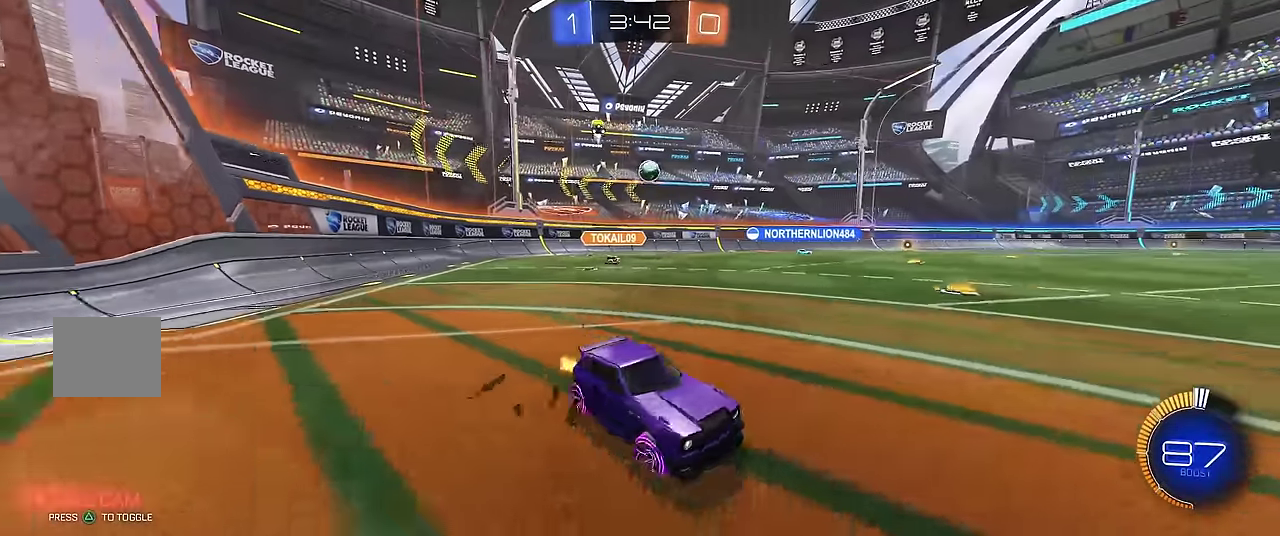
{"buttons": ["X", "R1", "R2"], "left_stick": "up", "events": [[17, "R2", "down"], [150, "R2", "up"], [217, "R2", "down"], [383, "X", "down"], [383, "left_stick", "up"], [400, "A", "down"], [500, "A", "up"]]}
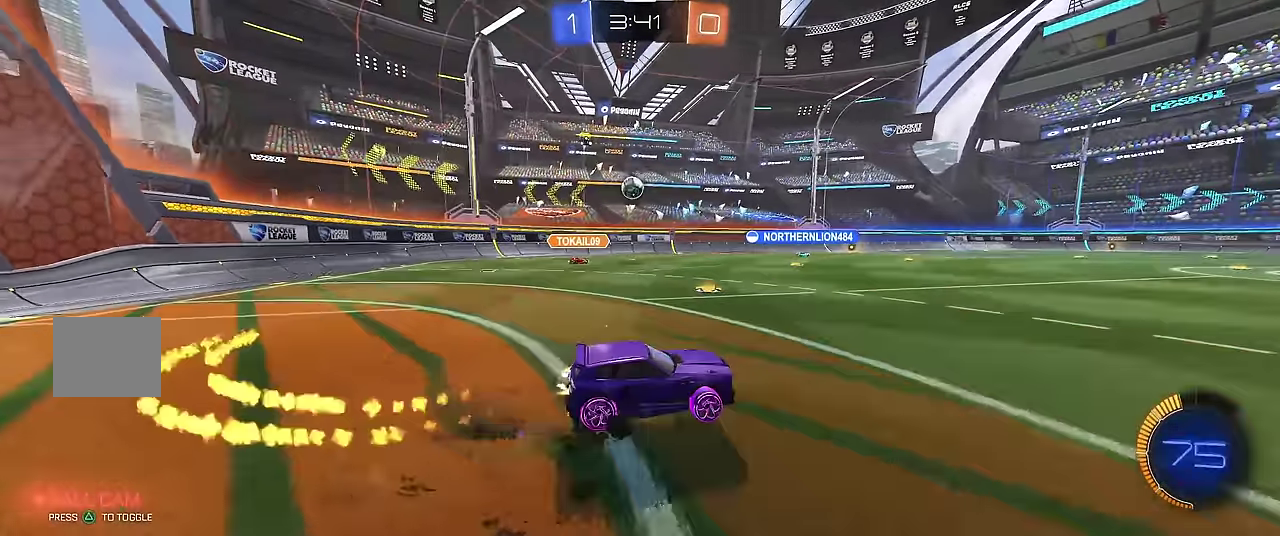
{"buttons": ["Y", "R1"], "left_stick": "center", "events": [[17, "R2", "up"], [33, "A", "down"], [150, "X", "up"], [167, "A", "up"], [217, "left_stick", "center"], [283, "Y", "down"], [383, "Y", "up"], [450, "Y", "down"]]}
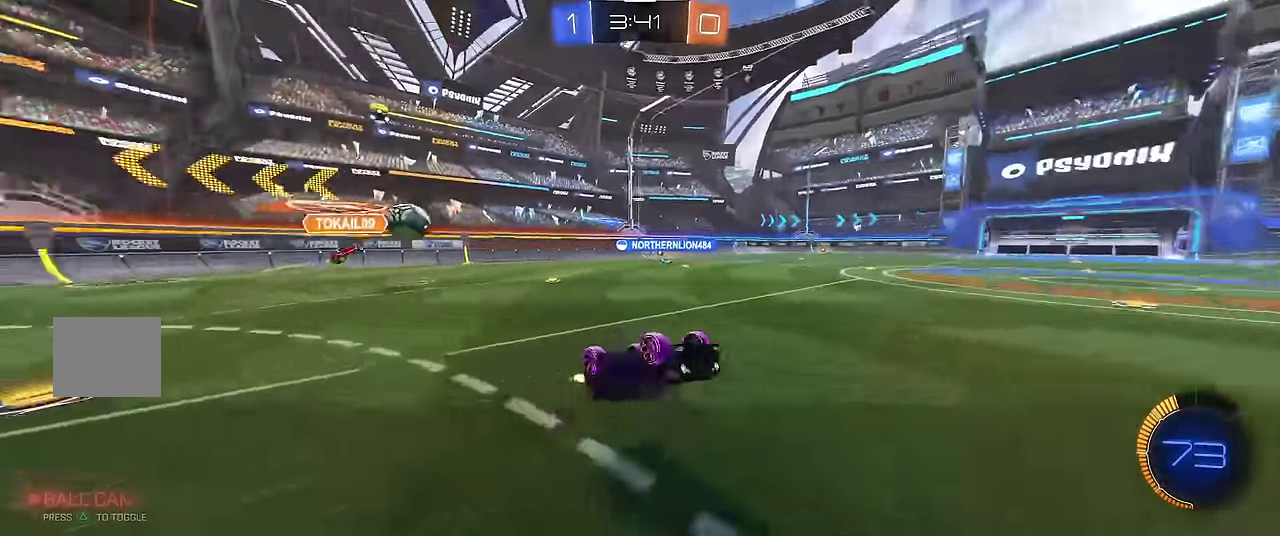
{"buttons": ["R1"], "left_stick": "center", "events": [[83, "Y", "up"]]}
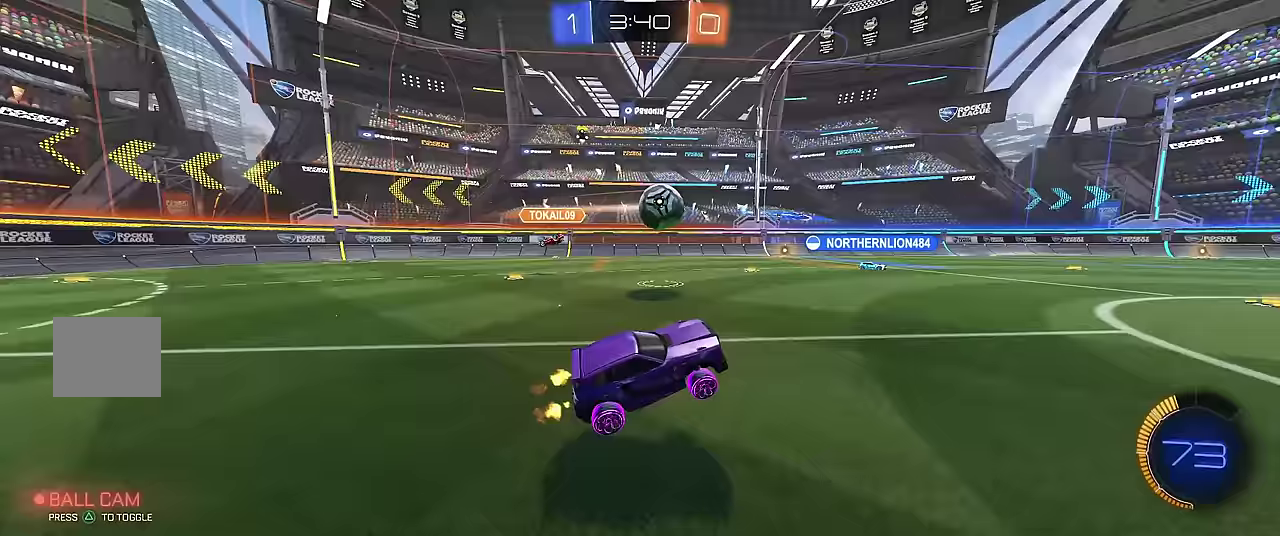
{"buttons": ["R1"], "left_stick": "center", "events": [[83, "left_stick", "right"], [117, "R2", "down"], [200, "left_stick", "center"], [283, "R2", "up"], [350, "R2", "down"], [500, "R2", "up"]]}
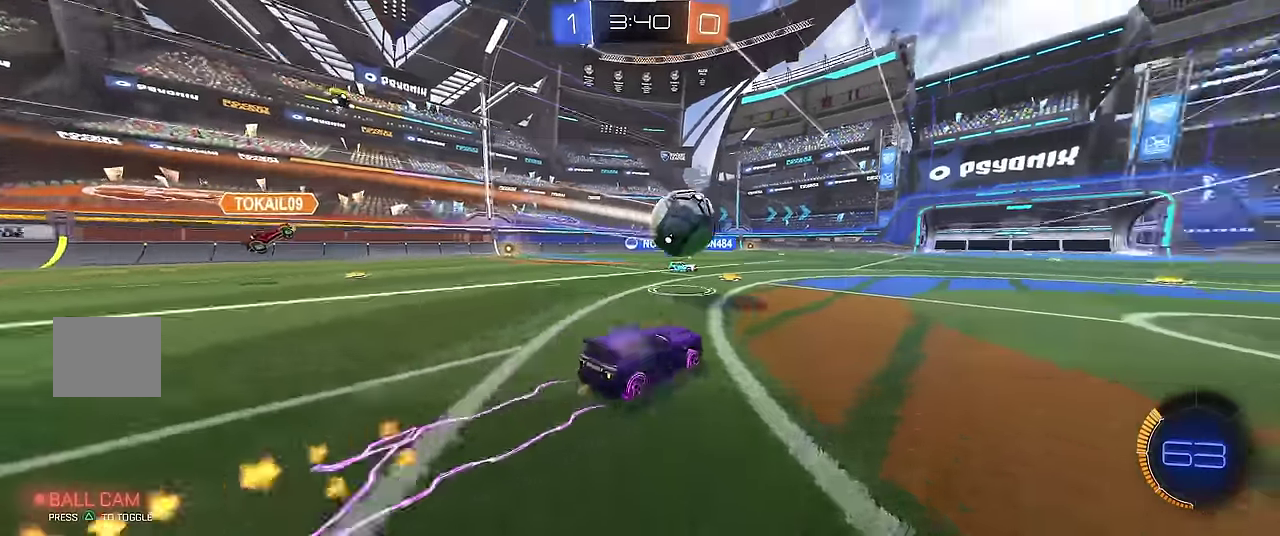
{"buttons": ["A", "X", "R1"], "left_stick": "up", "events": [[233, "left_stick", "right"], [267, "X", "down"], [283, "A", "down"], [317, "left_stick", "up"], [367, "A", "up"], [433, "A", "down"]]}